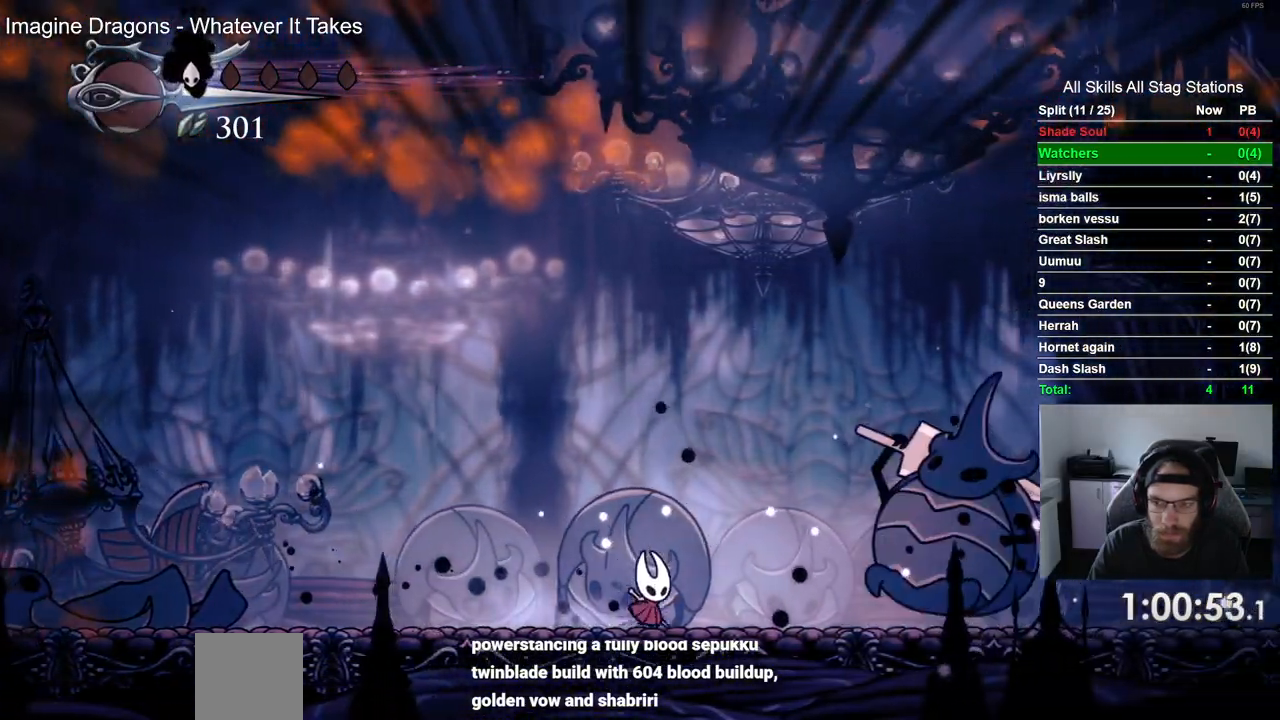
Gameplay with a controller (PlayStation layout); each line is a JSON object with the inputs held at the frame after it. "events" lists button and stick changes between this image and that frame as [ms after this image, input, new state], when the widget could be followed in between.
{"buttons": ["DPAD_LEFT"], "left_stick": "center", "right_stick": "right"}
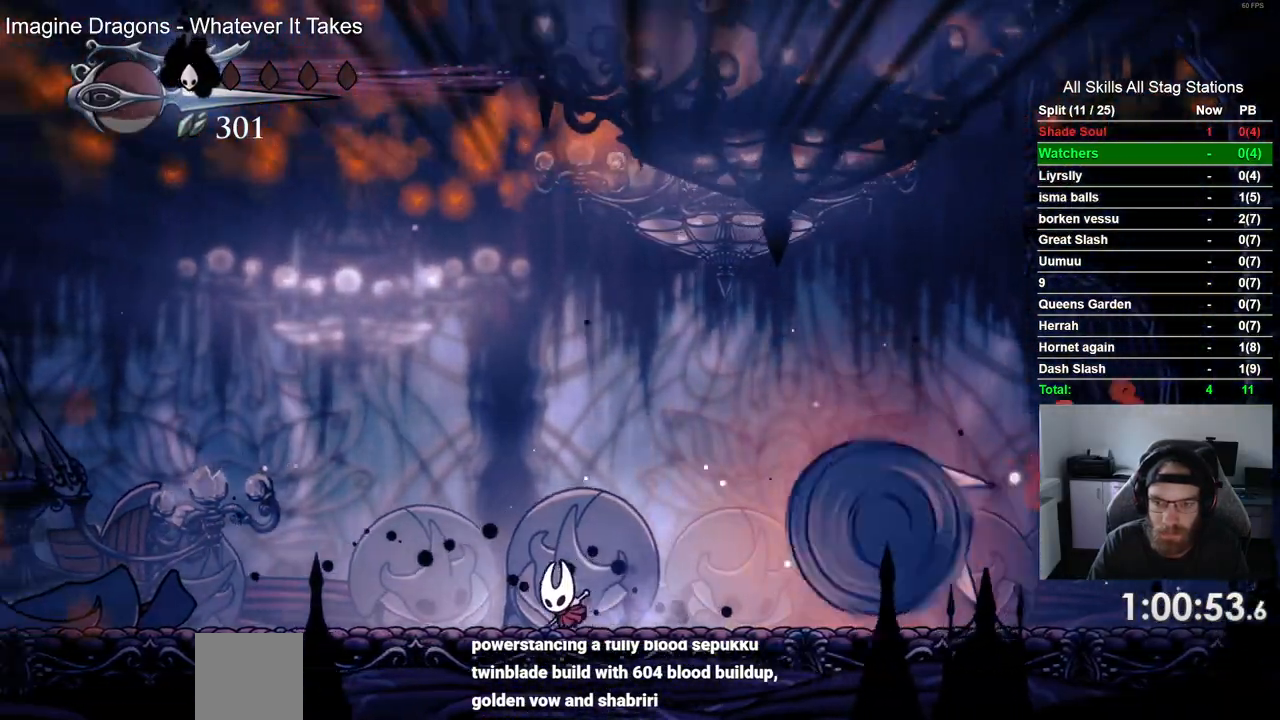
{"buttons": ["DPAD_LEFT"], "left_stick": "center", "right_stick": "right", "events": []}
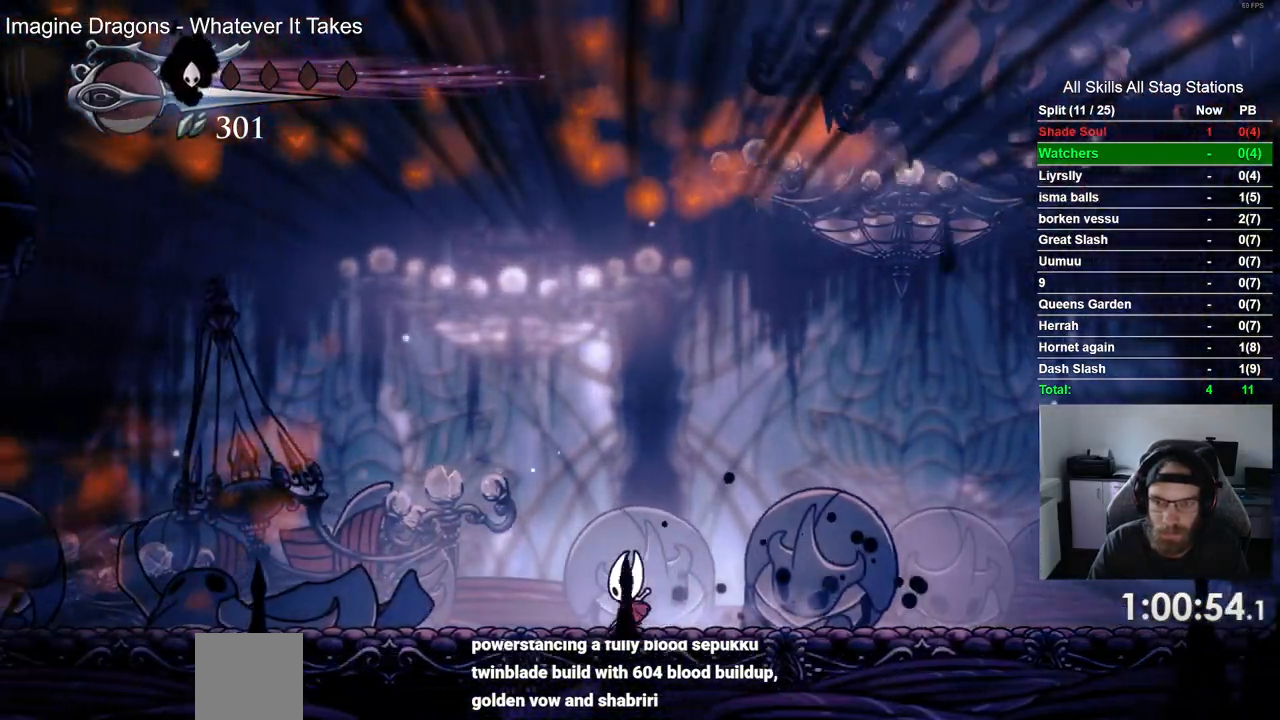
{"buttons": ["DPAD_LEFT"], "left_stick": "center", "right_stick": "right"}
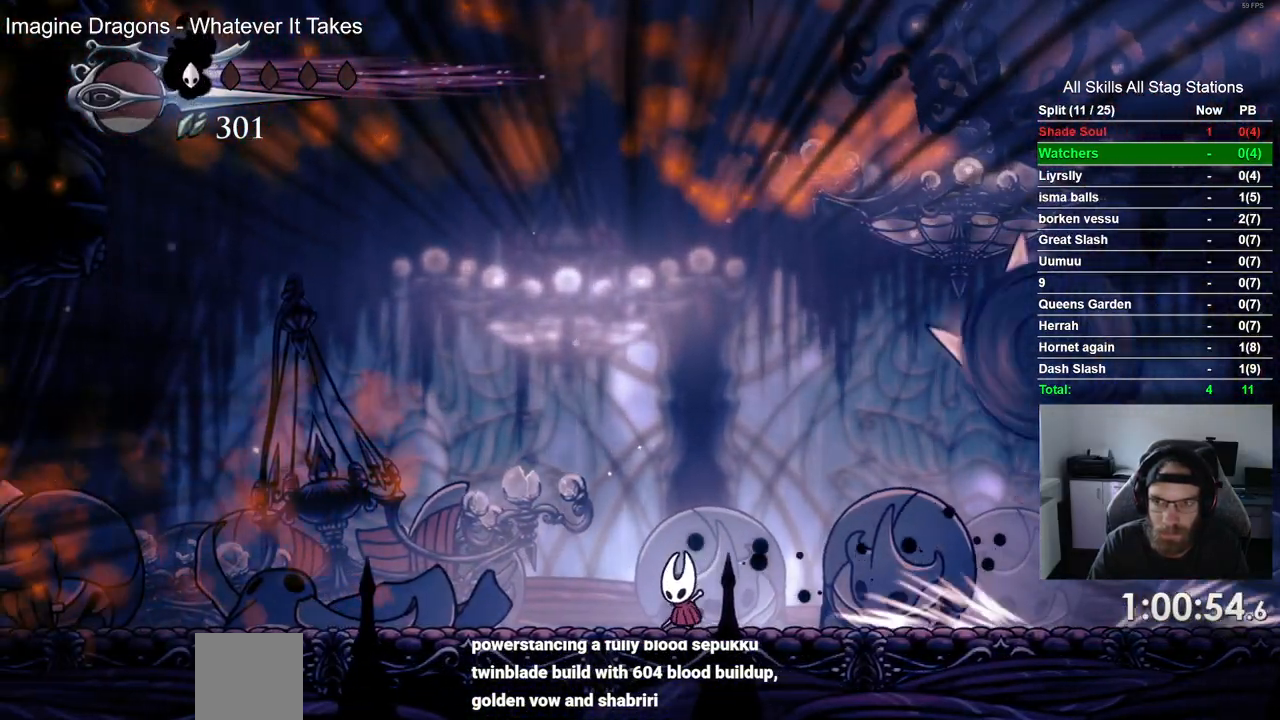
{"buttons": ["SQUARE", "DPAD_RIGHT"], "left_stick": "center", "right_stick": "right", "events": [[217, "DPAD_RIGHT", "down"], [250, "DPAD_LEFT", "up"], [467, "SQUARE", "down"]]}
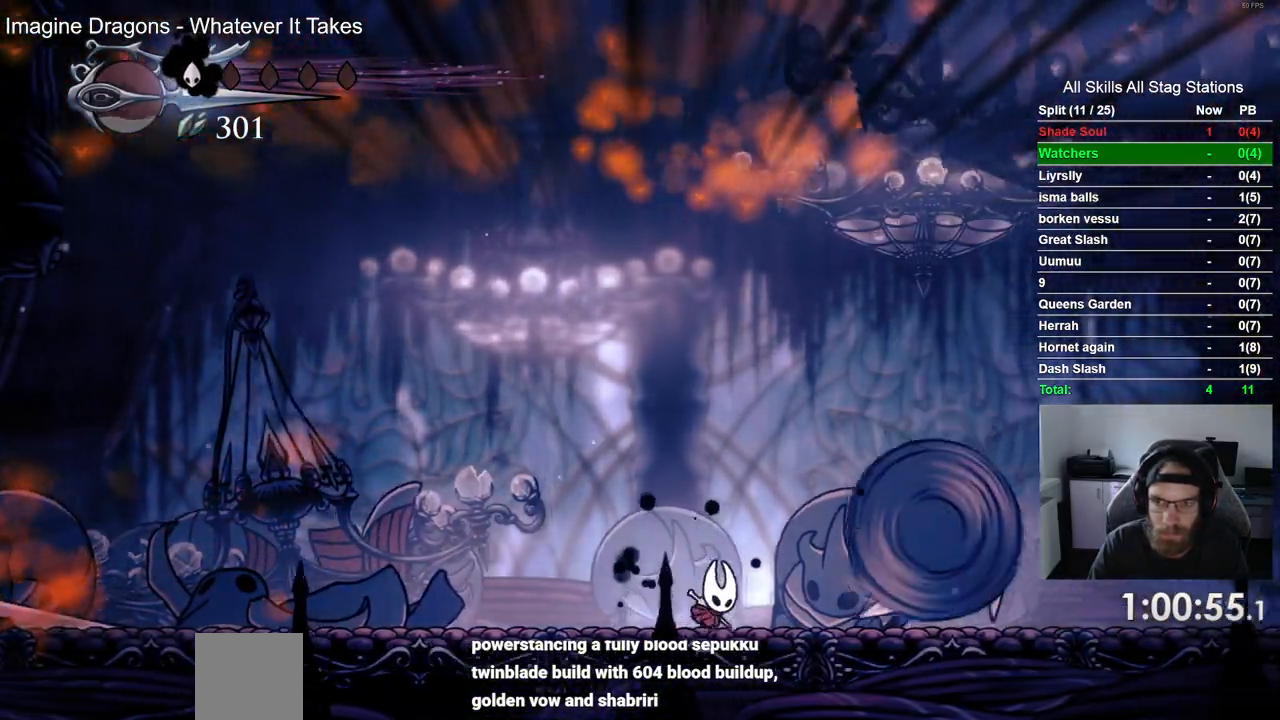
{"buttons": ["SQUARE", "DPAD_RIGHT"], "left_stick": "center", "right_stick": "right"}